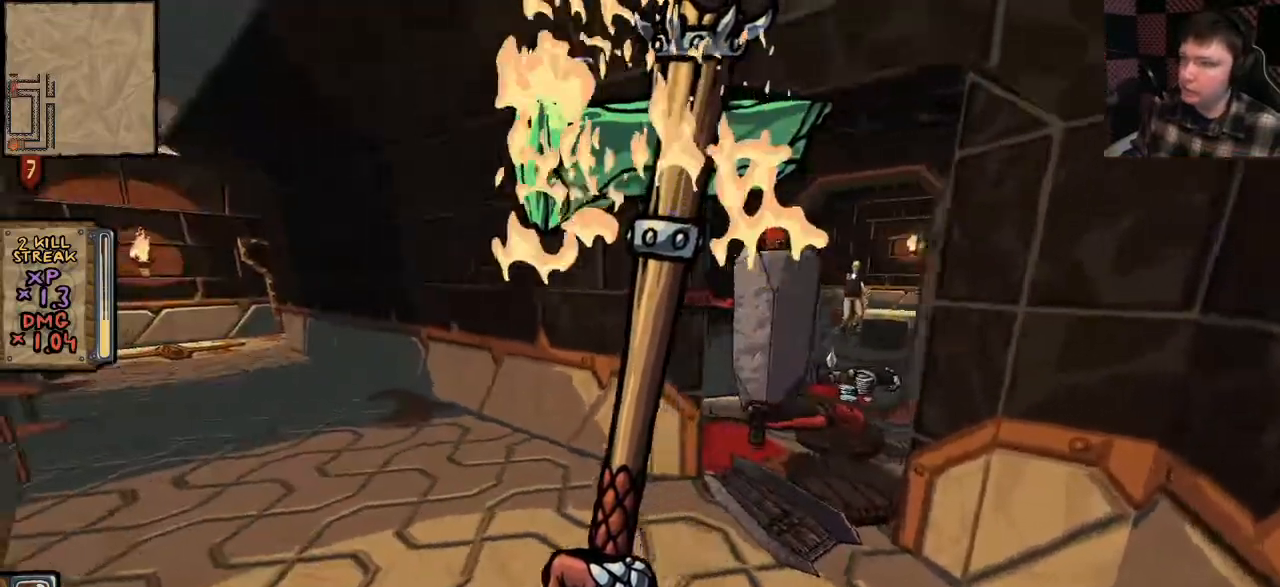
Gameplay with keyboard and mouse; each line is a JSON object with the keys and mouse buttons held at the frame after it. "events" lists presses ("down") and releases ("up") of "a", "ctrl", "d", "e", "q", "s", "shift", "space", "w", "mouse_left", "mouse_wheel", "mouse_right", "mouse_mb4" and "mouse_mb5" between this image and that frame as [ms after this image, input, new state], when the widget could be followed in between. "mouse_left", "mouse_wheel", "mouse_right", "mouse_mb4", "mouse_mb5" = the "left", "wheel", "right", "mb4", "mb5" buttons of the "mouse" list. No other keys are recorded. "wheel" means that the mouse wheel is clicked or scrolled. Mouse movement is not recorded.
{"keys": ["a"], "mouse": ["right"], "events": [[267, "d", "up"], [300, "a", "down"]]}
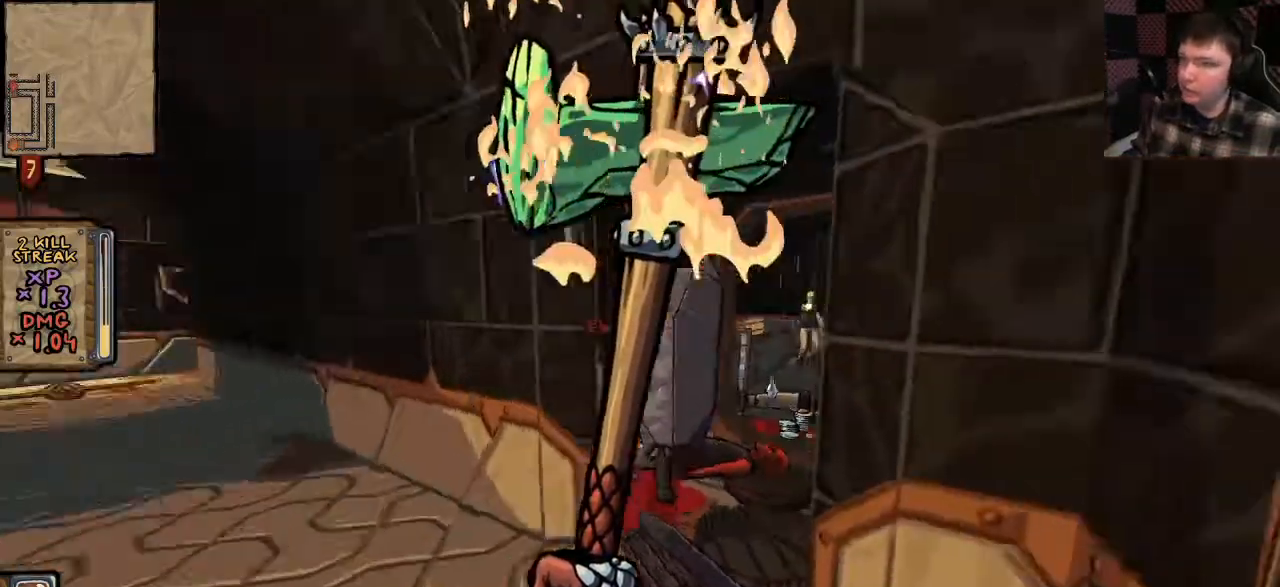
{"keys": ["a"], "mouse": ["right"], "events": [[100, "w", "down"], [400, "w", "up"]]}
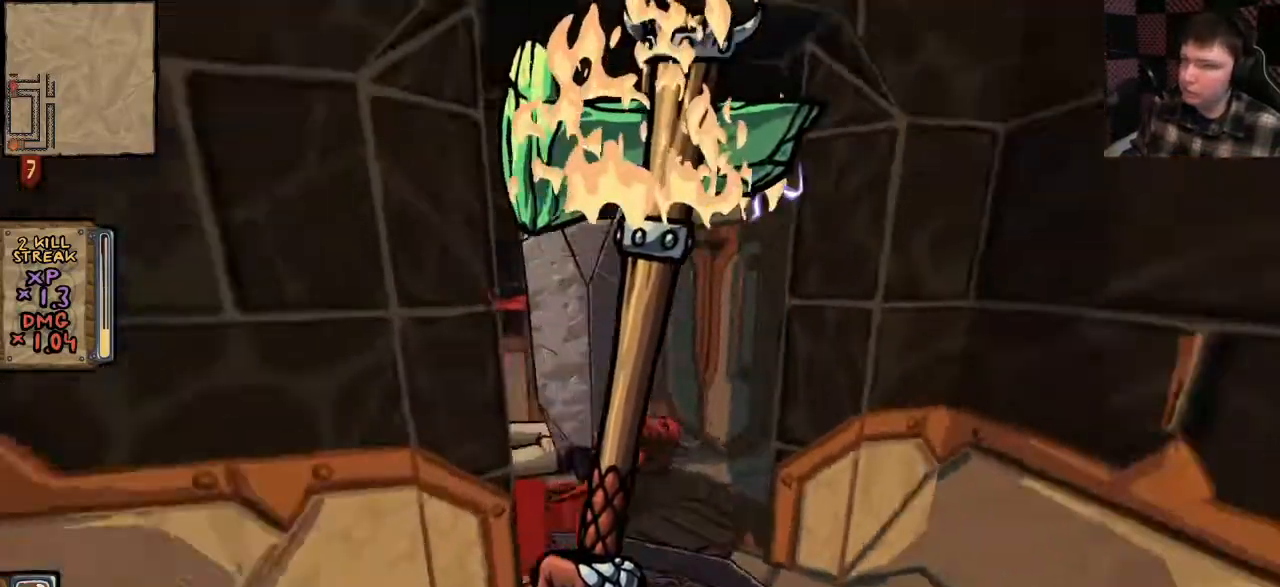
{"keys": ["s"], "mouse": ["right"], "events": [[33, "a", "up"], [100, "s", "down"]]}
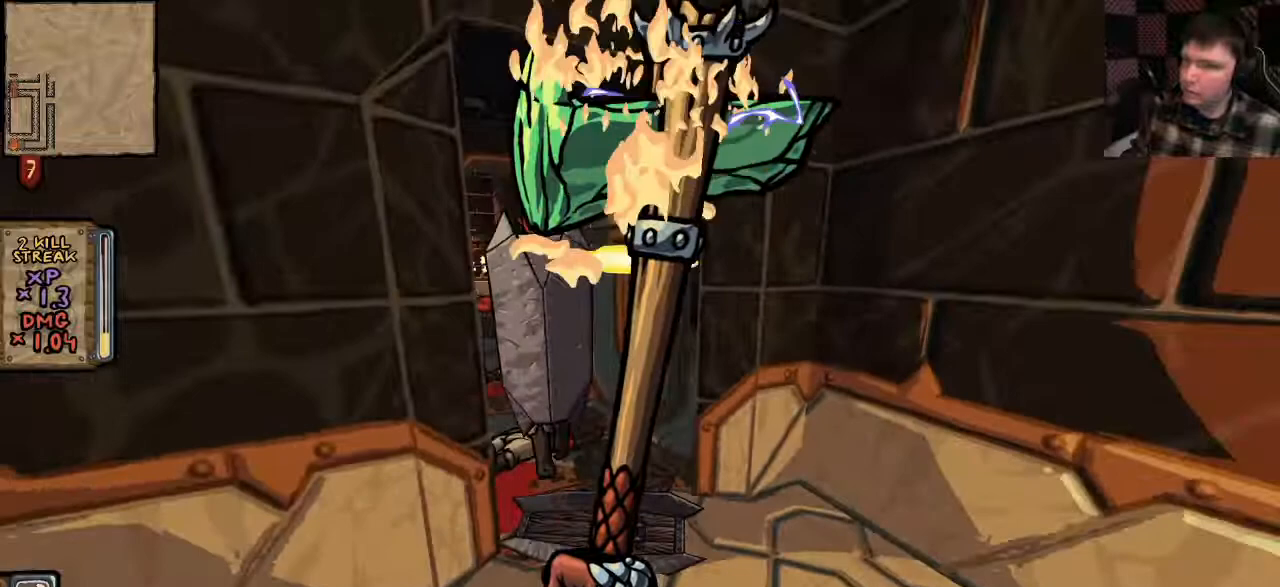
{"keys": [], "mouse": ["right"], "events": [[100, "a", "down"], [200, "s", "up"], [500, "a", "up"]]}
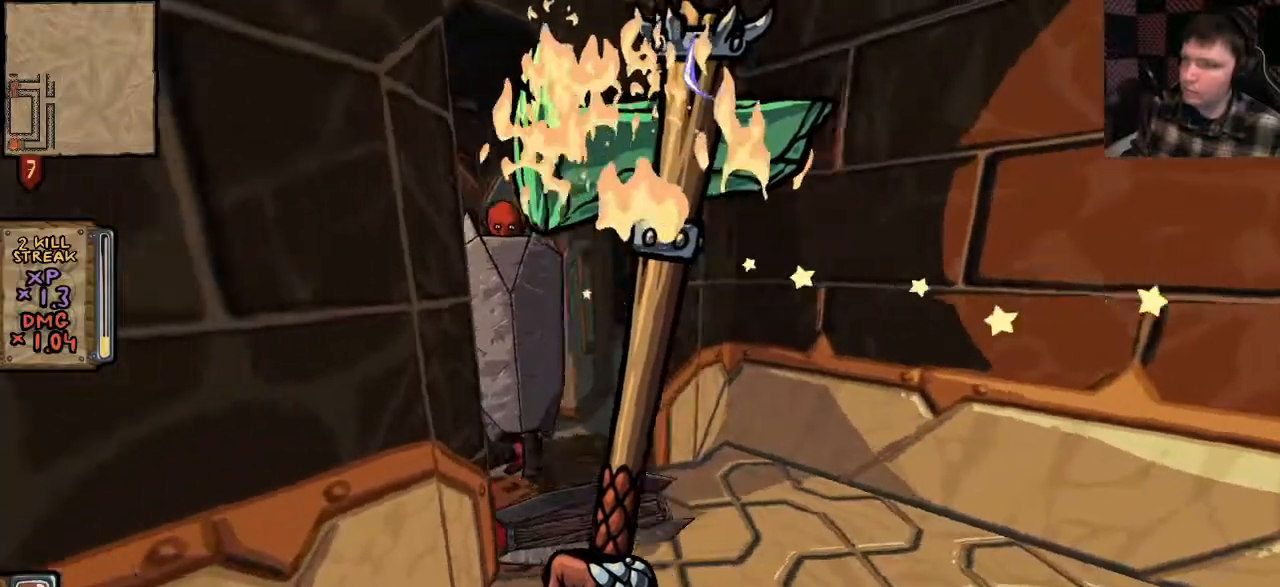
{"keys": [], "mouse": ["left"], "events": [[67, "mouse_right", "up"], [100, "mouse_left", "down"]]}
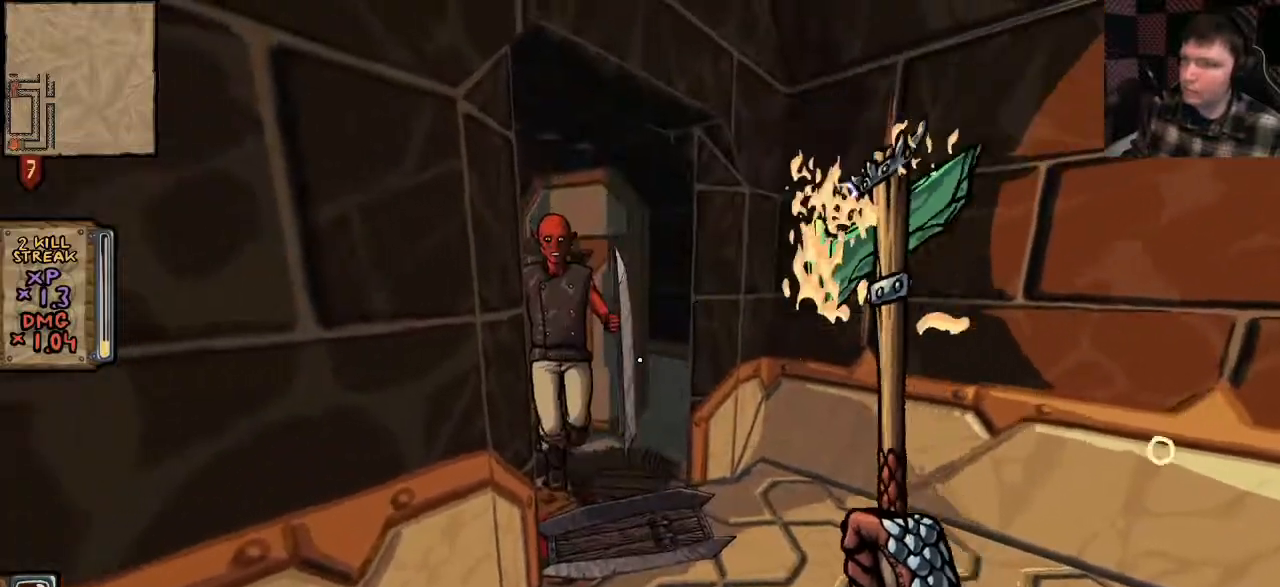
{"keys": [], "mouse": ["left"], "events": []}
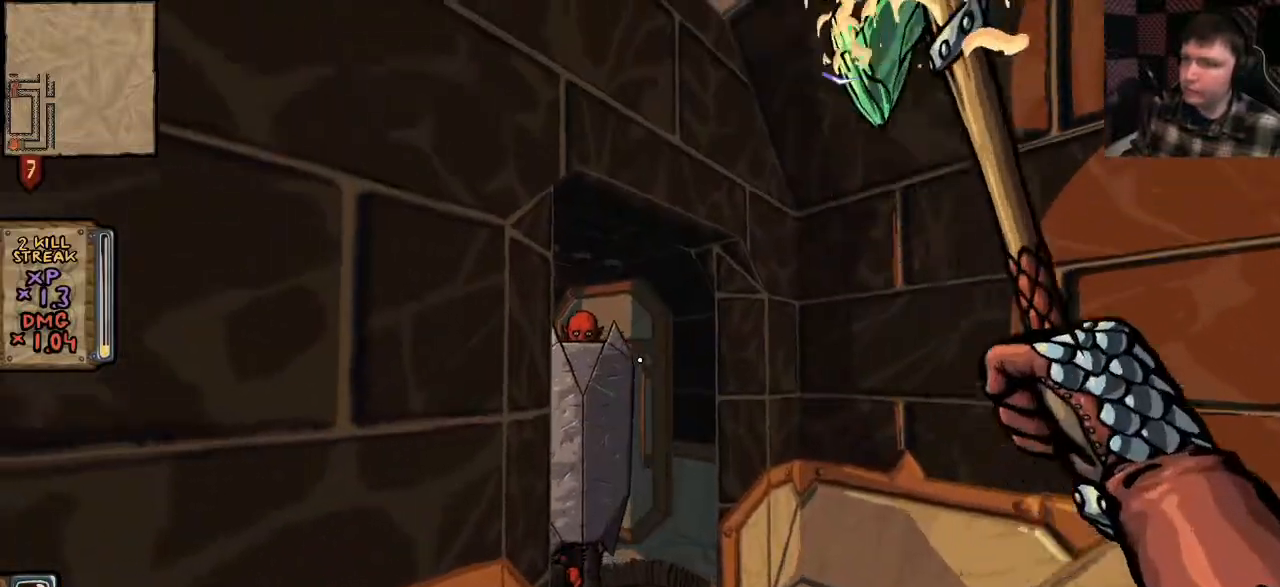
{"keys": [], "mouse": ["left"], "events": []}
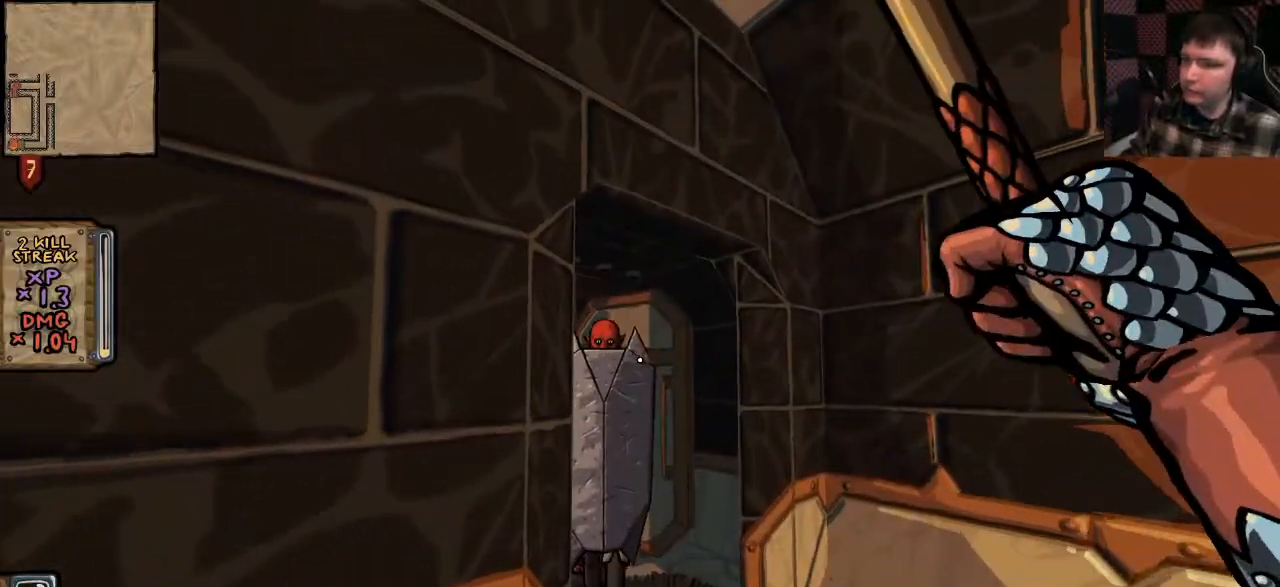
{"keys": ["w"], "mouse": ["left"], "events": [[100, "d", "down"], [200, "w", "down"], [267, "d", "up"]]}
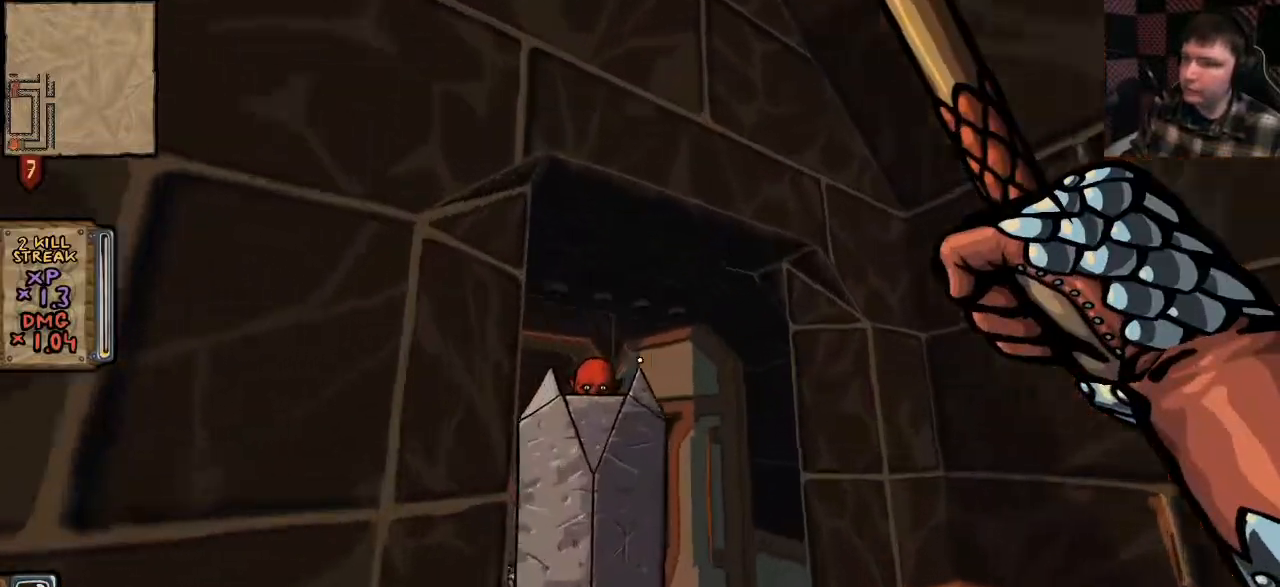
{"keys": ["s"], "mouse": [], "events": [[200, "mouse_left", "up"], [300, "w", "up"], [467, "s", "down"]]}
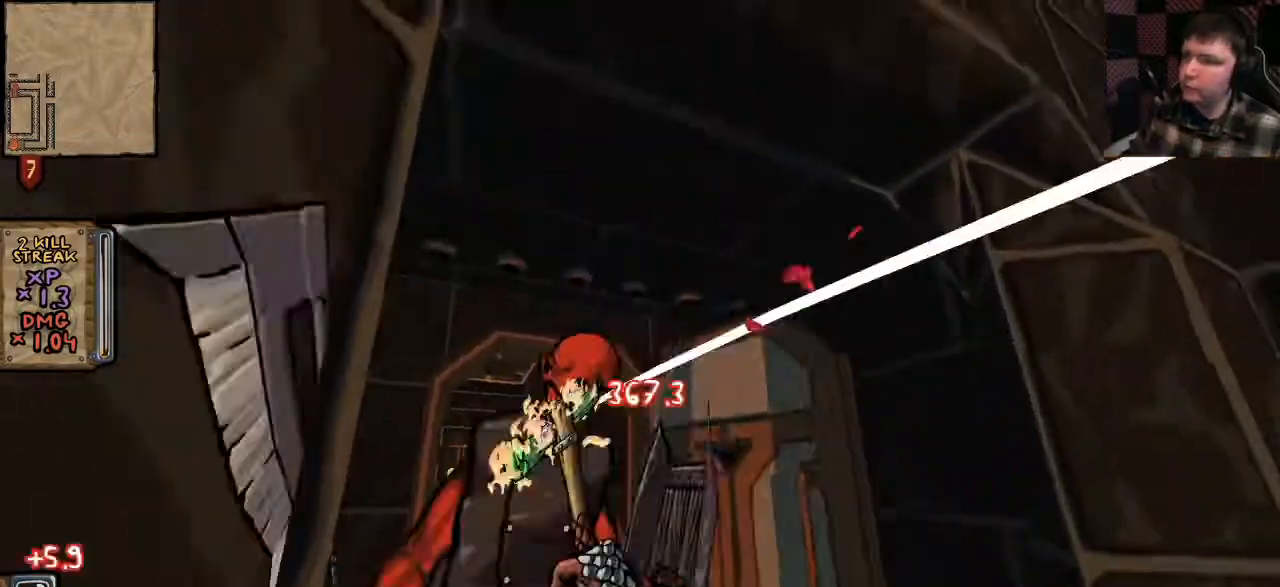
{"keys": ["s"], "mouse": [], "events": []}
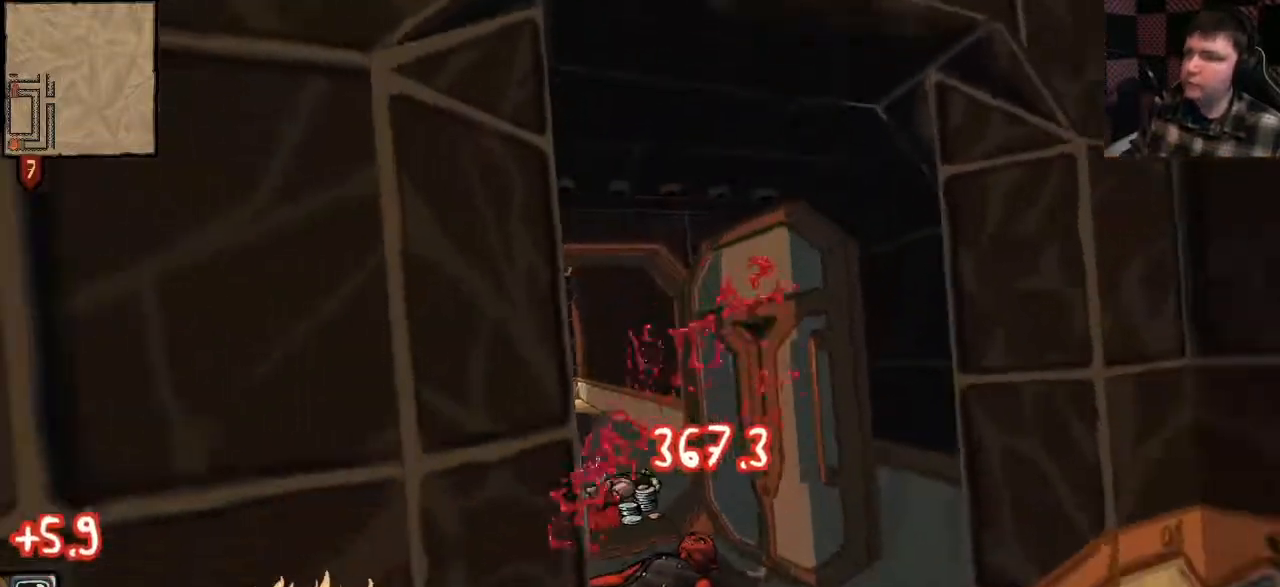
{"keys": ["a", "s"], "mouse": [], "events": [[300, "a", "down"]]}
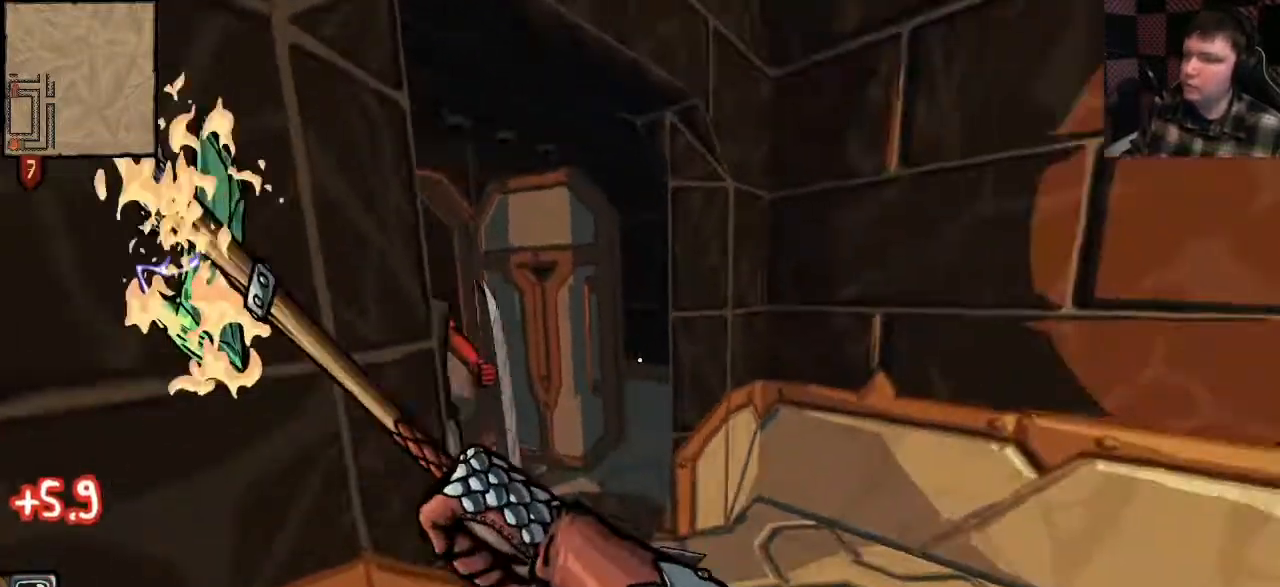
{"keys": ["a", "s"], "mouse": ["left"], "events": [[133, "a", "up"], [133, "mouse_left", "down"], [500, "a", "down"]]}
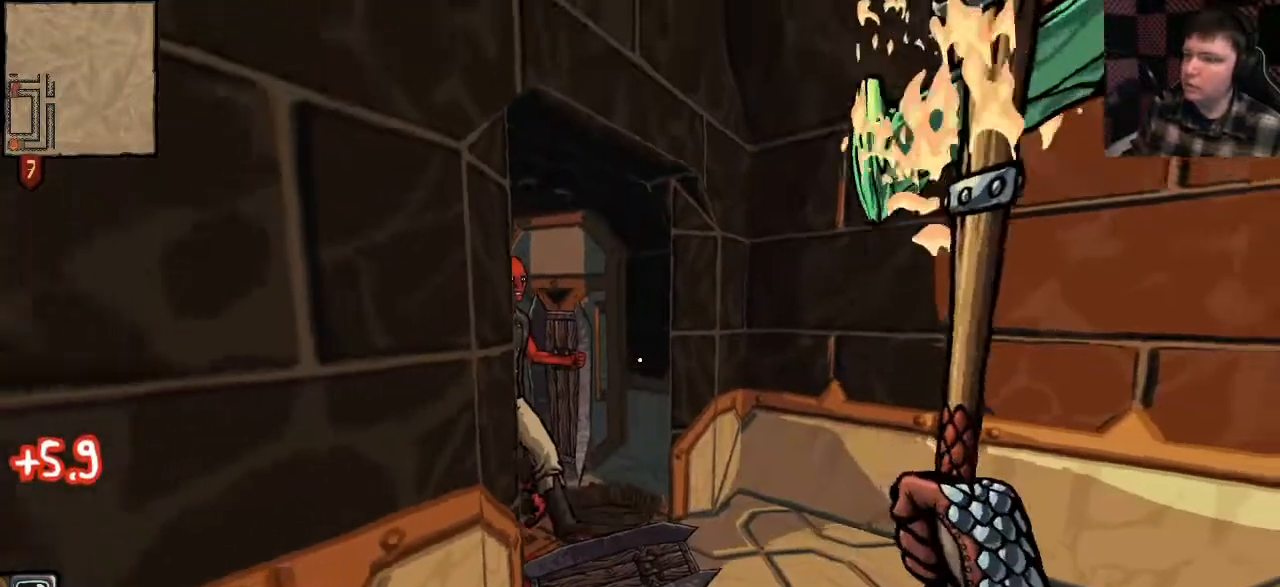
{"keys": ["w"], "mouse": ["left"], "events": [[133, "a", "up"], [200, "s", "up"], [433, "w", "down"]]}
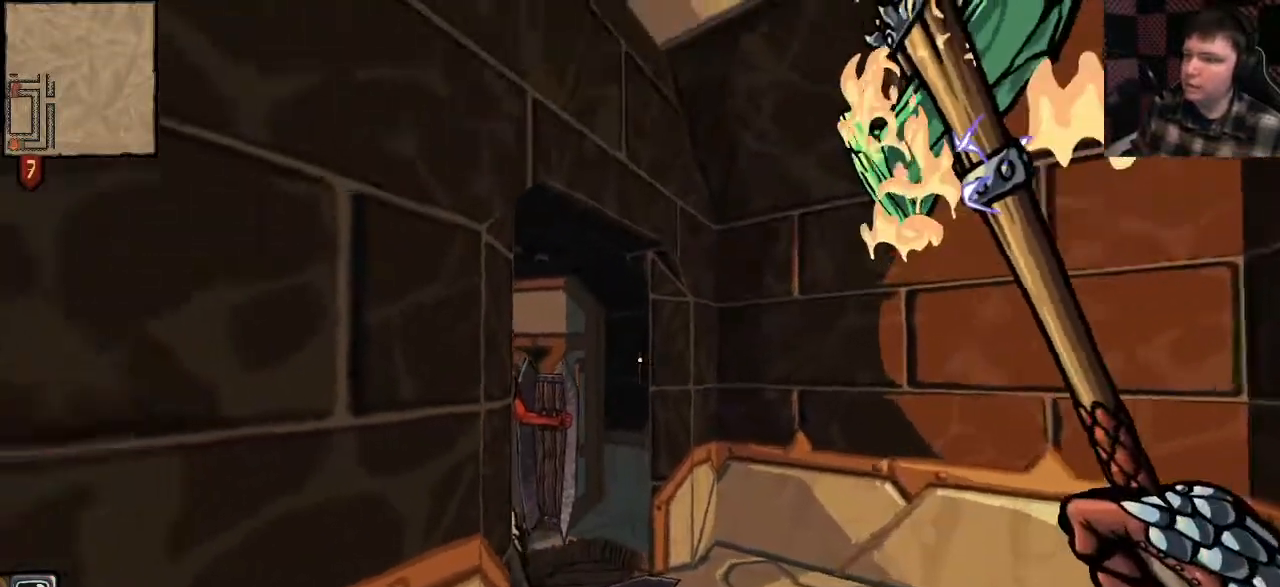
{"keys": ["d", "w"], "mouse": ["left"], "events": [[133, "w", "up"], [333, "d", "down"], [400, "w", "down"]]}
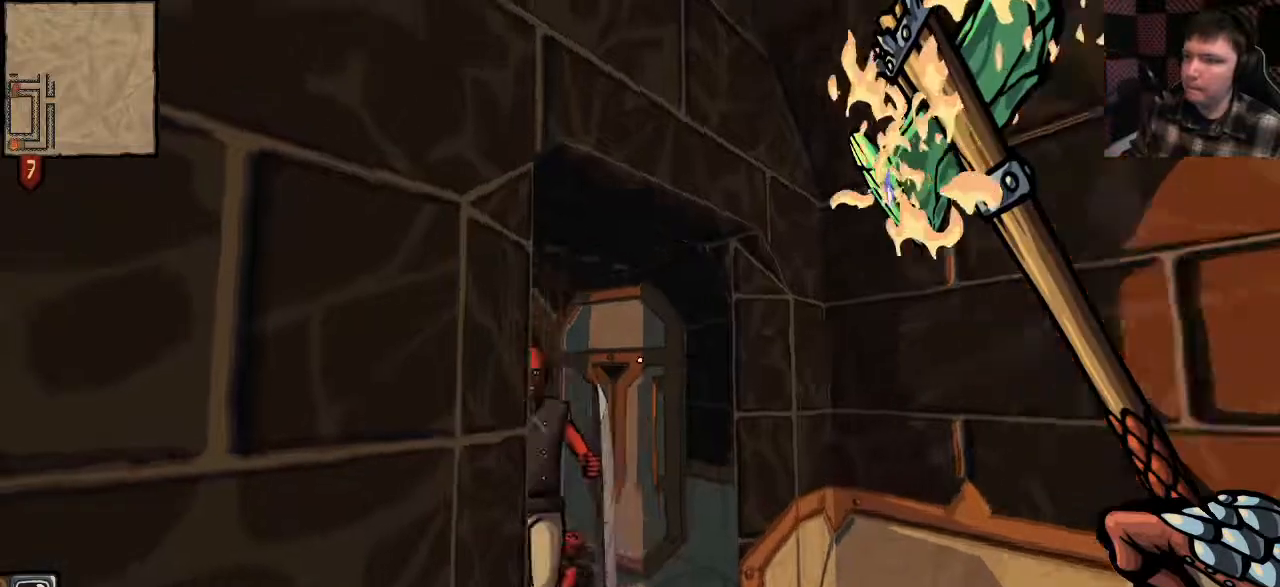
{"keys": ["w"], "mouse": [], "events": [[133, "d", "up"], [400, "mouse_left", "up"]]}
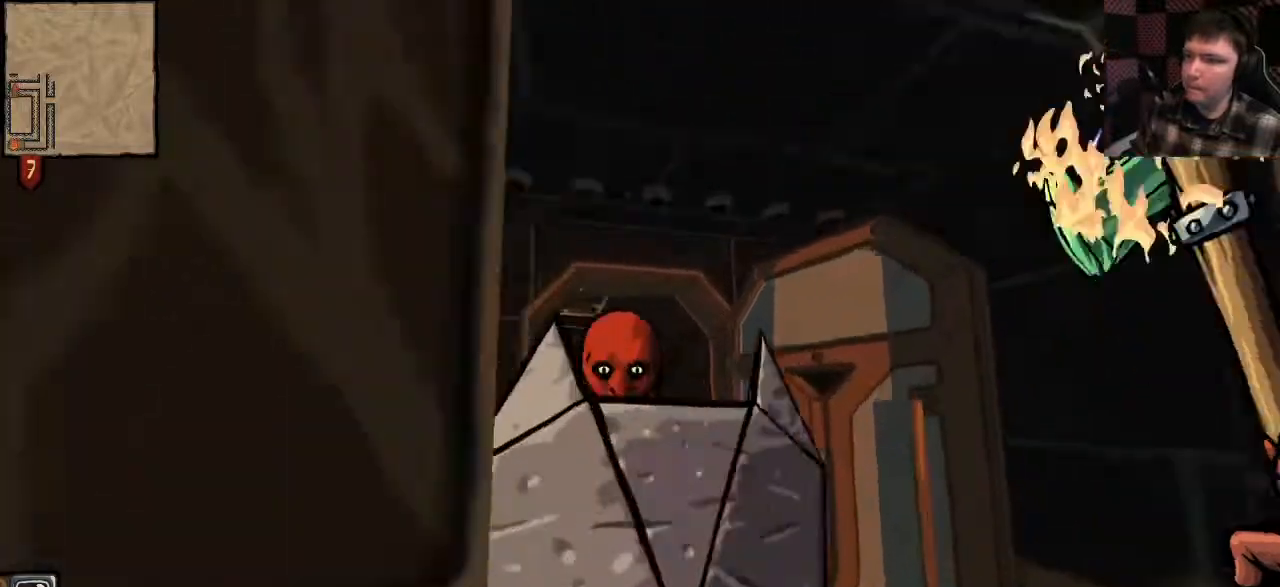
{"keys": ["s"], "mouse": [], "events": [[33, "w", "up"], [333, "s", "down"]]}
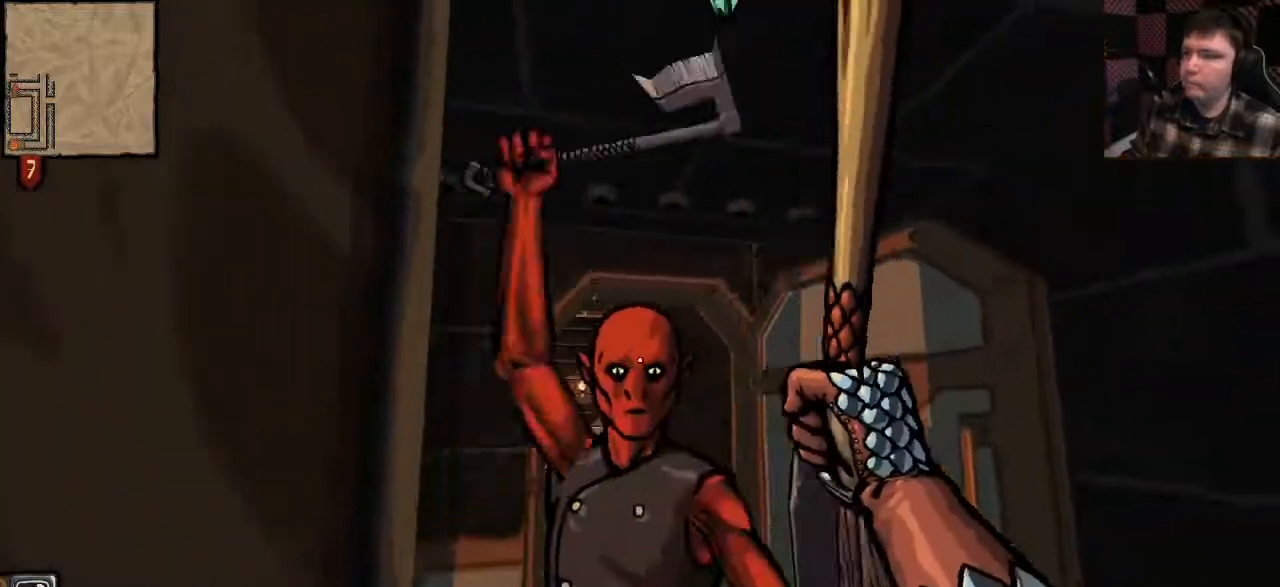
{"keys": ["s"], "mouse": ["right"], "events": [[100, "mouse_right", "down"]]}
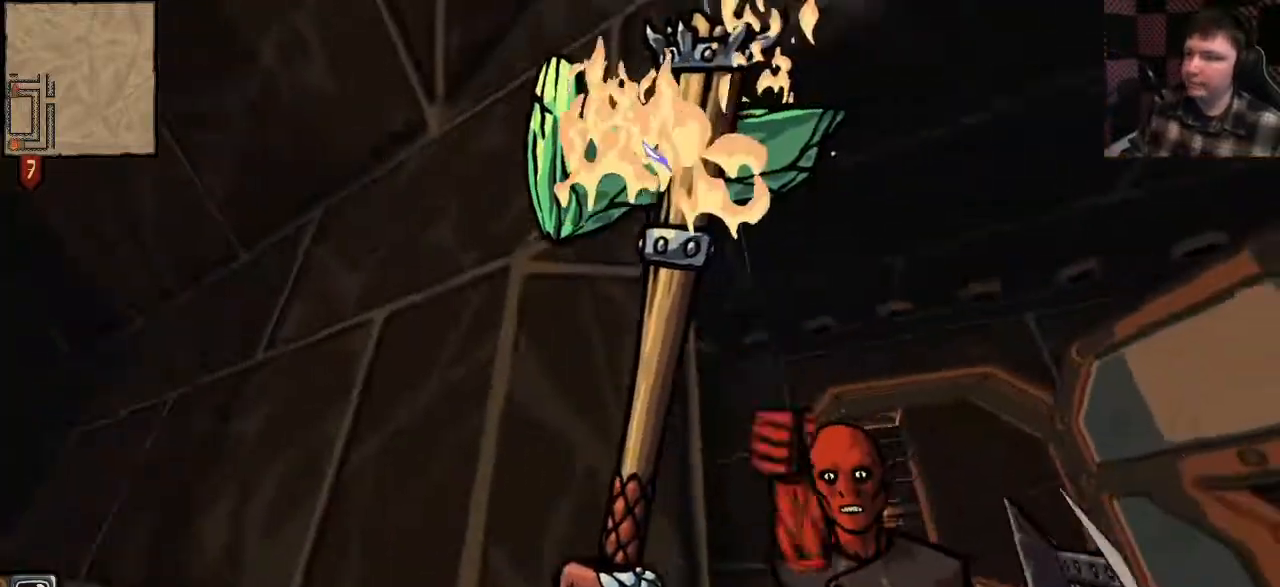
{"keys": [], "mouse": [], "events": [[100, "a", "down"], [333, "a", "up"], [367, "mouse_left", "down"], [367, "mouse_right", "up"], [400, "a", "down"], [433, "a", "up"], [433, "s", "up"], [467, "mouse_left", "up"]]}
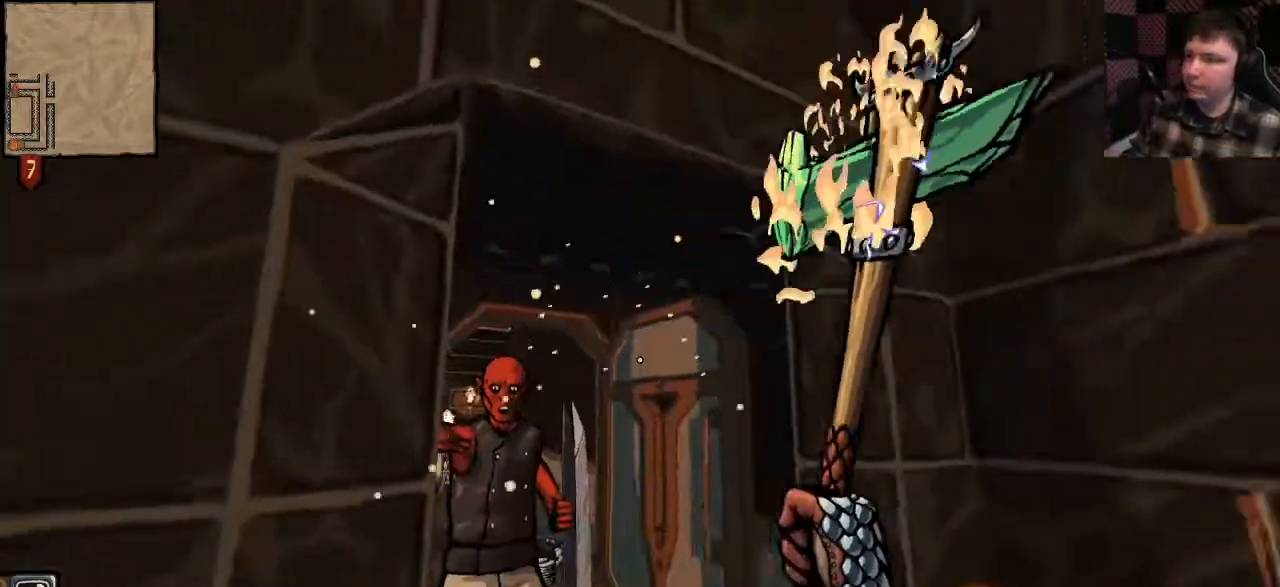
{"keys": ["a", "s"], "mouse": [], "events": [[33, "w", "down"], [67, "mouse_left", "down"], [167, "mouse_left", "up"], [300, "w", "up"], [433, "s", "down"], [500, "a", "down"]]}
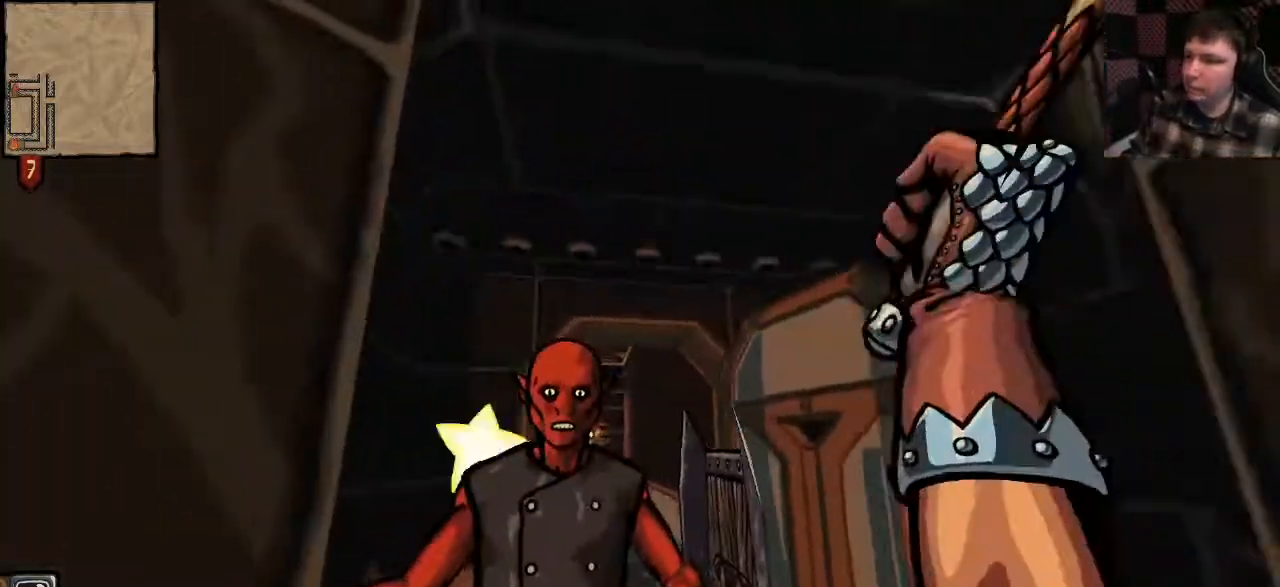
{"keys": ["s"], "mouse": [], "events": [[267, "a", "up"], [300, "a", "down"], [433, "a", "up"]]}
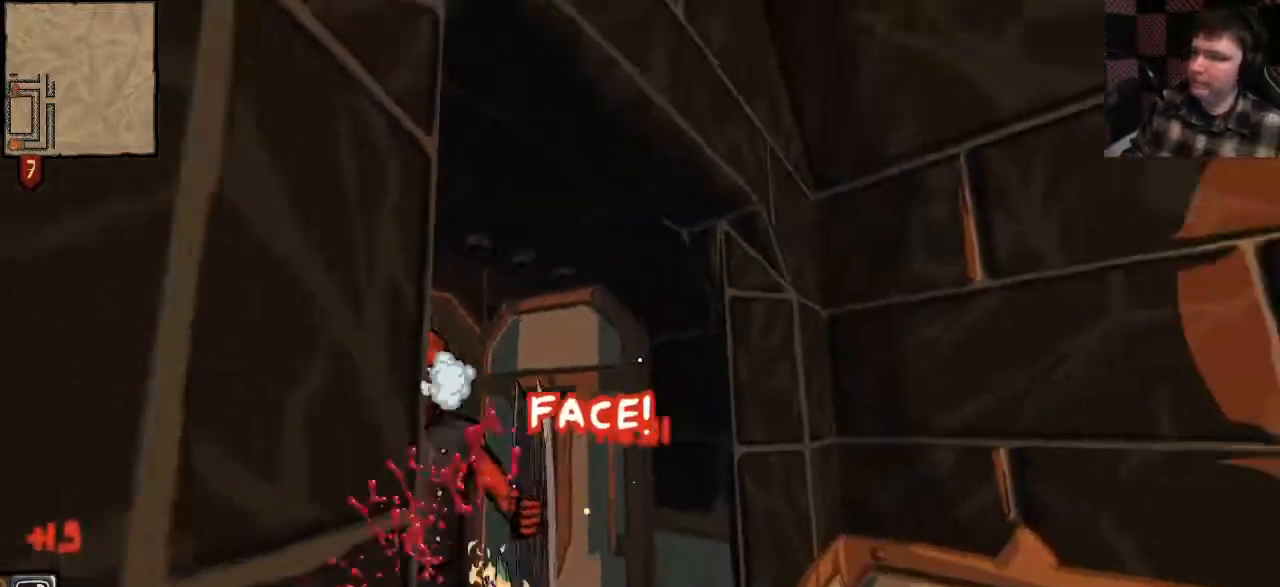
{"keys": ["d"], "mouse": ["left"], "events": [[133, "s", "up"], [333, "d", "down"], [333, "mouse_left", "down"]]}
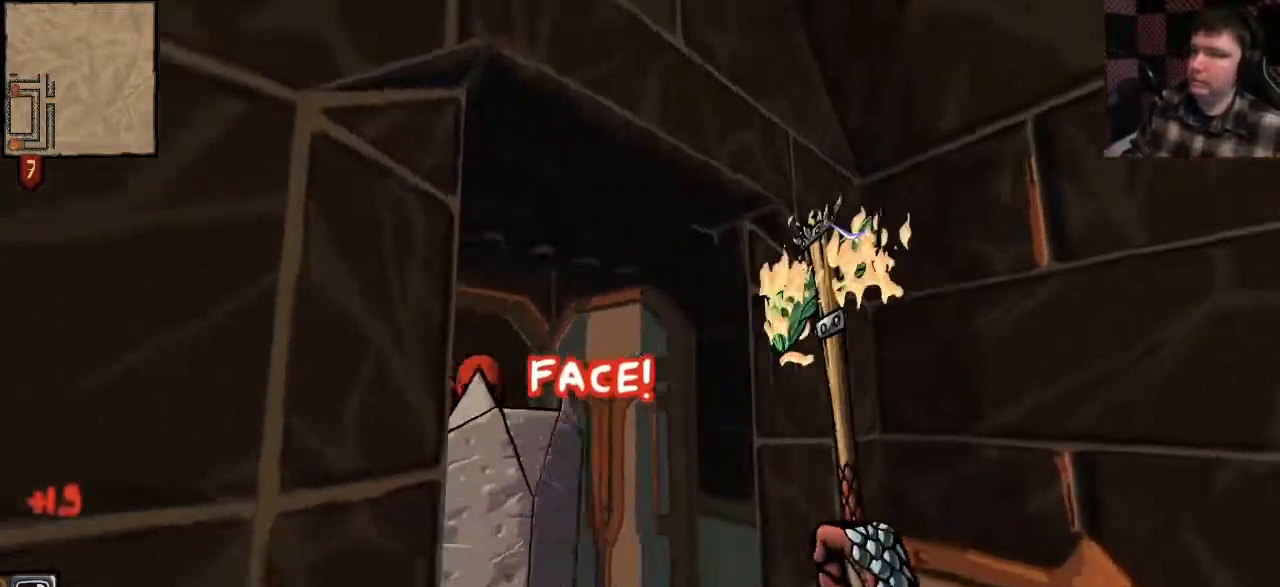
{"keys": ["s"], "mouse": ["left"], "events": [[67, "d", "up"], [433, "s", "down"]]}
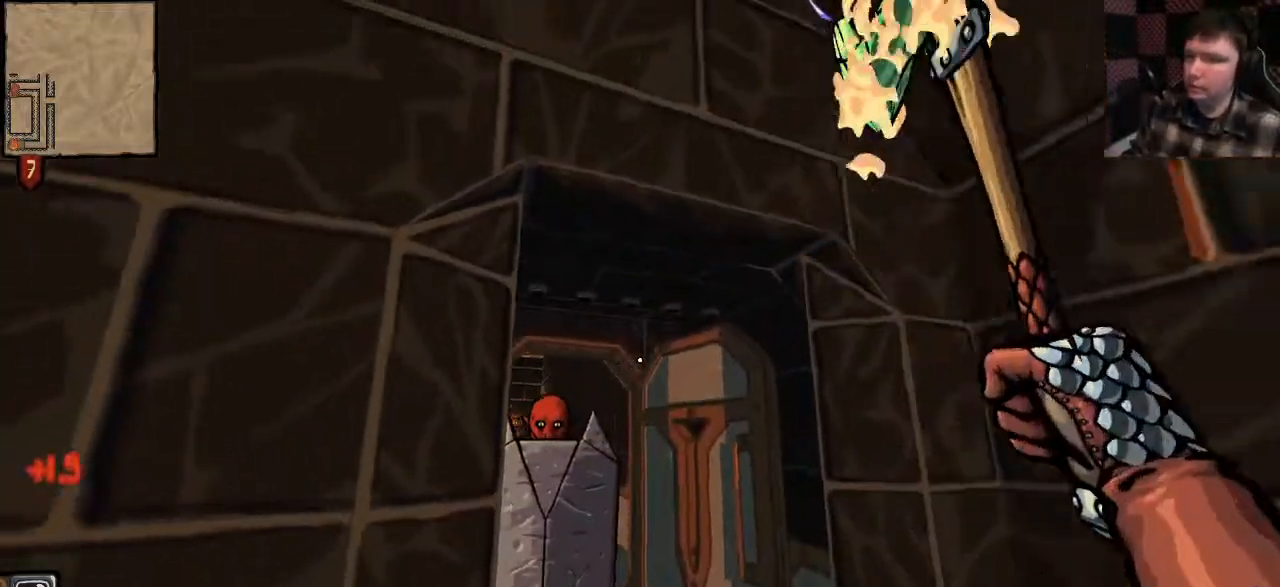
{"keys": ["w"], "mouse": ["left"], "events": [[167, "s", "up"], [267, "w", "down"]]}
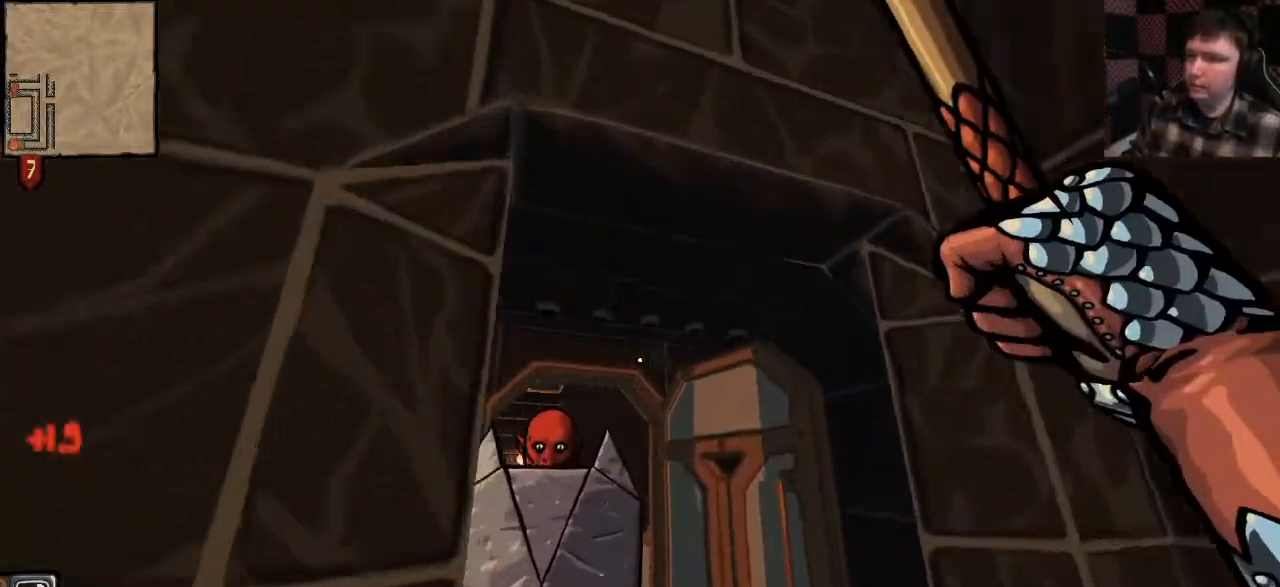
{"keys": ["s"], "mouse": [], "events": [[167, "mouse_left", "up"], [167, "w", "up"], [400, "s", "down"]]}
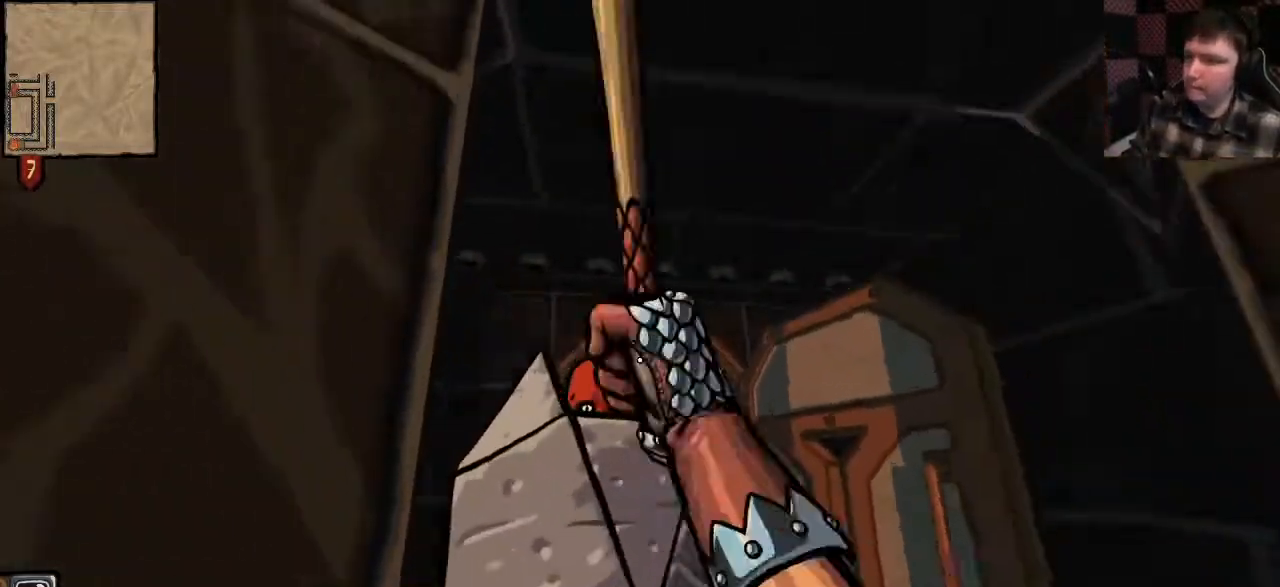
{"keys": ["a", "s"], "mouse": ["right"], "events": [[267, "a", "down"], [500, "mouse_right", "down"]]}
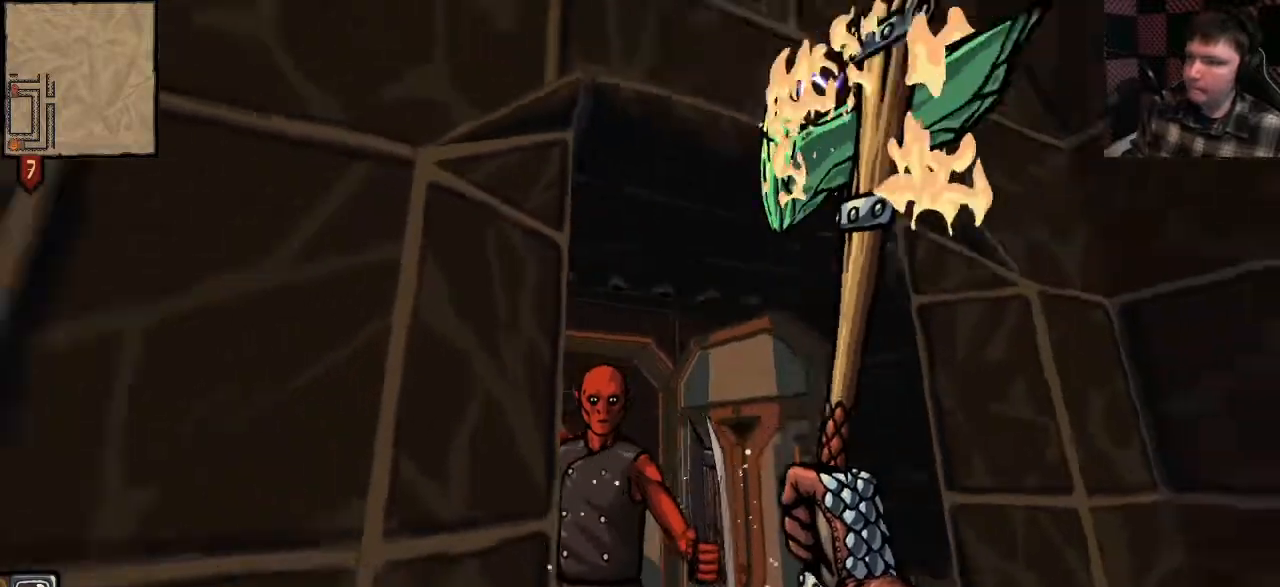
{"keys": [], "mouse": ["left"], "events": [[200, "a", "up"], [300, "s", "up"], [400, "d", "down"], [467, "d", "up"], [500, "mouse_left", "down"], [500, "mouse_right", "up"]]}
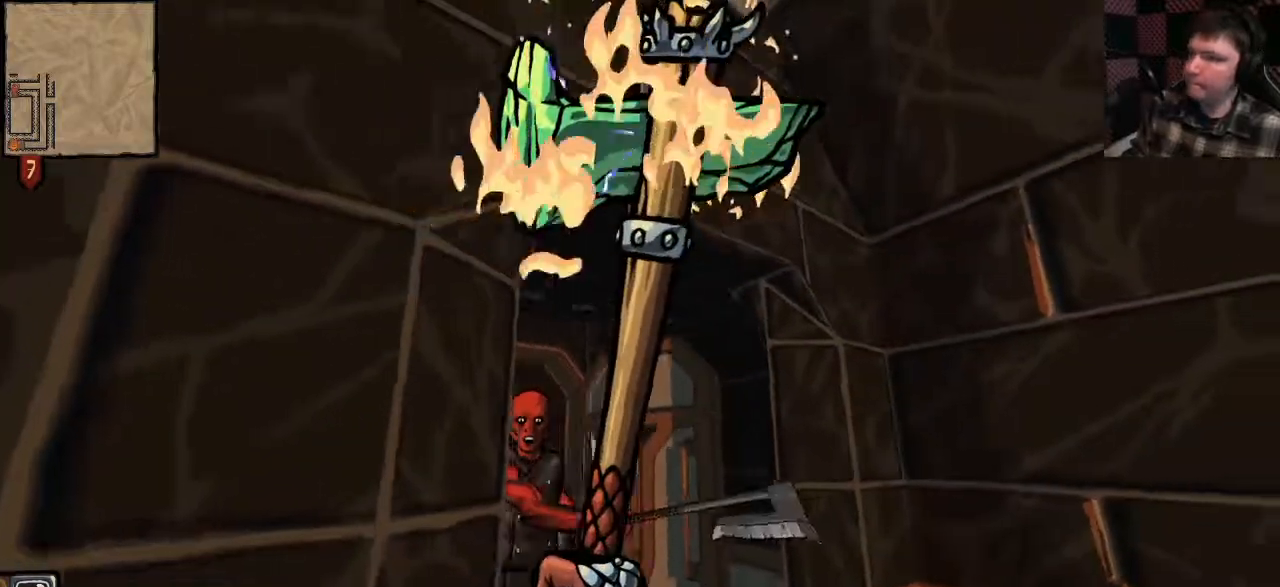
{"keys": ["w"], "mouse": ["left"], "events": [[33, "w", "down"], [133, "mouse_left", "up"], [200, "w", "up"], [267, "mouse_left", "down"], [300, "w", "down"], [367, "mouse_left", "up"], [467, "mouse_left", "down"]]}
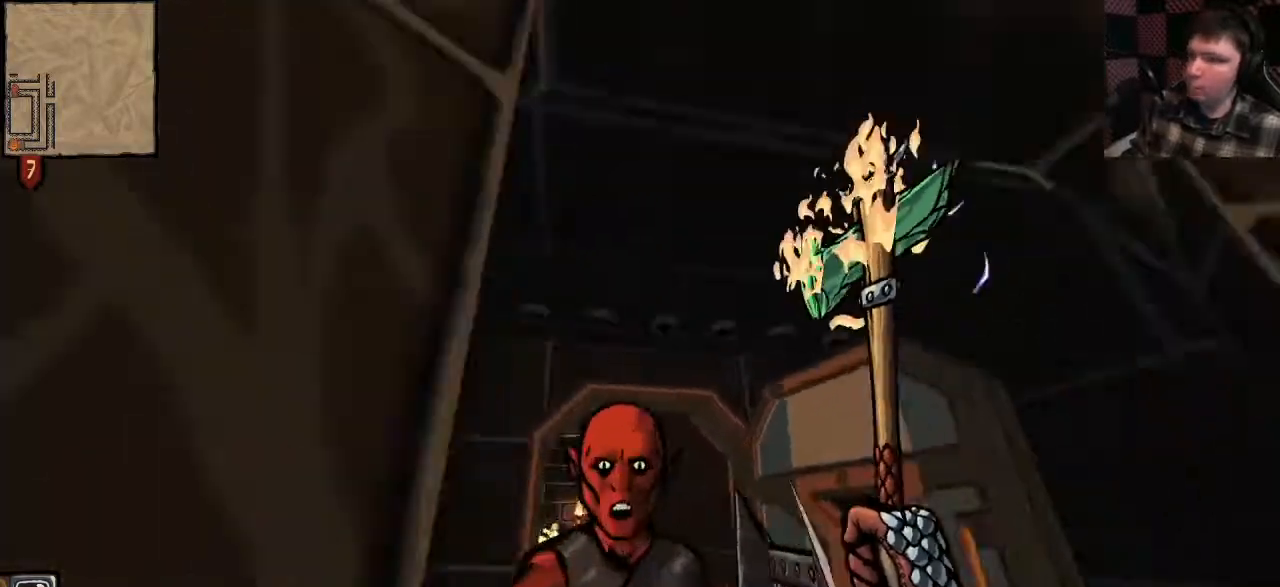
{"keys": ["a", "s"], "mouse": [], "events": [[67, "mouse_left", "up"], [67, "w", "up"], [167, "mouse_left", "down"], [200, "s", "down"], [300, "mouse_left", "up"], [467, "a", "down"]]}